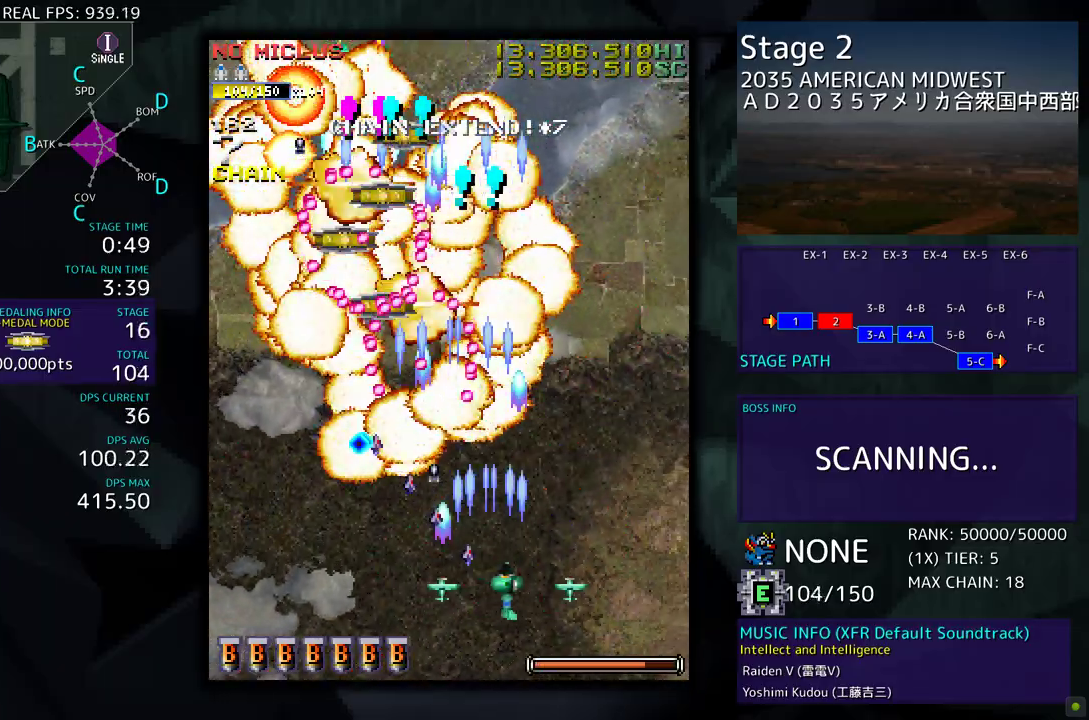
Gameplay with a controller (arcade stick); each line is a JSON object with the inputs held at the frame after it. "events" lists button and stick changes between this image and that frame as [ms after this image, input, new state], when the widget could be followed in between. Not read: L3 R3 other_buttons.
{"buttons": ["DPAD_LEFT"], "events": [[33, "DPAD_UP", "down"], [217, "DPAD_UP", "up"], [250, "DPAD_RIGHT", "up"], [417, "DPAD_DOWN", "down"], [417, "DPAD_LEFT", "down"], [433, "DPAD_DOWN", "up"]]}
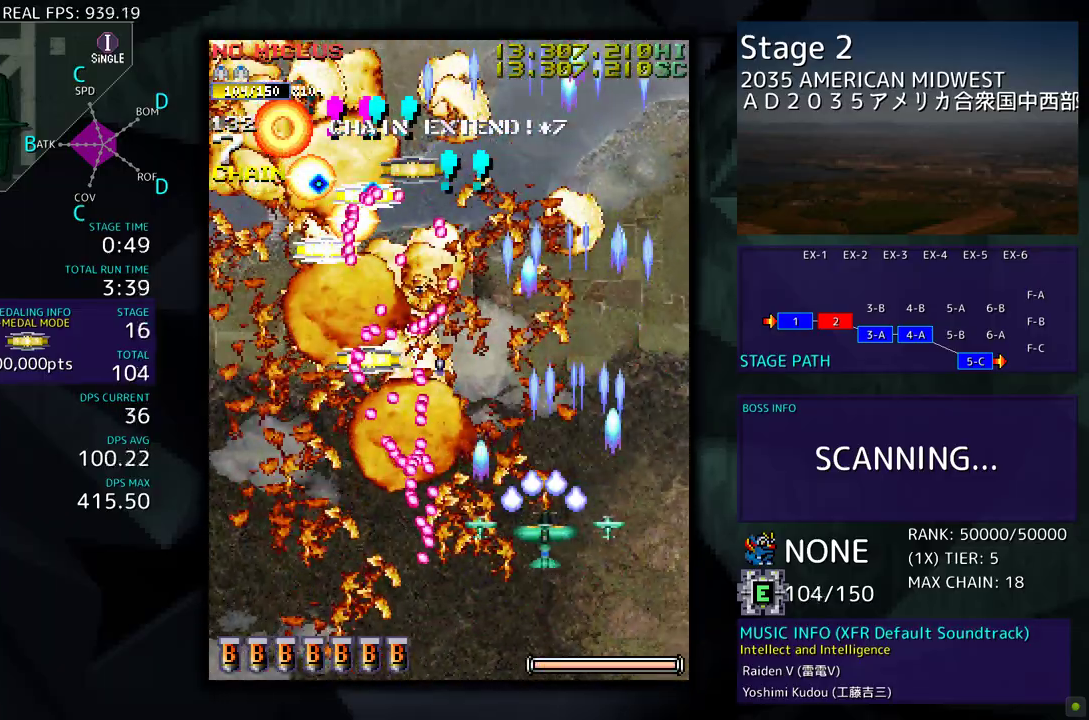
{"buttons": ["DPAD_DOWN", "DPAD_LEFT"], "events": [[50, "DPAD_LEFT", "up"], [333, "DPAD_DOWN", "down"], [483, "DPAD_LEFT", "down"]]}
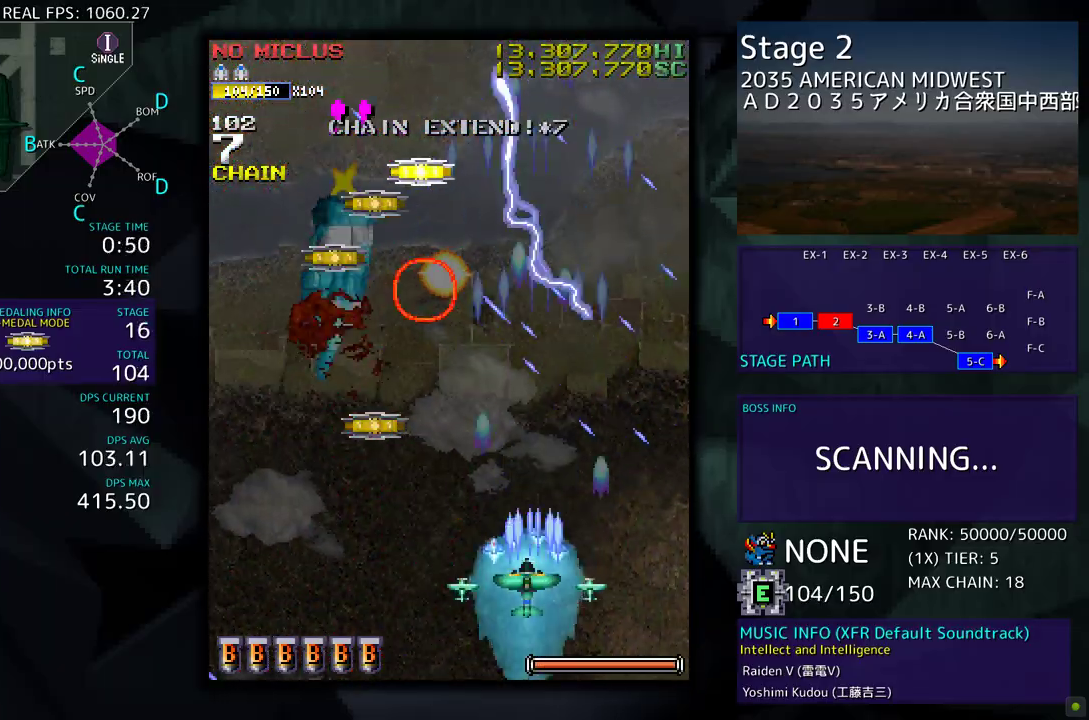
{"buttons": ["DPAD_UP", "DPAD_RIGHT"], "events": [[17, "DPAD_DOWN", "up"], [233, "DPAD_UP", "down"], [417, "DPAD_LEFT", "up"], [450, "DPAD_RIGHT", "down"]]}
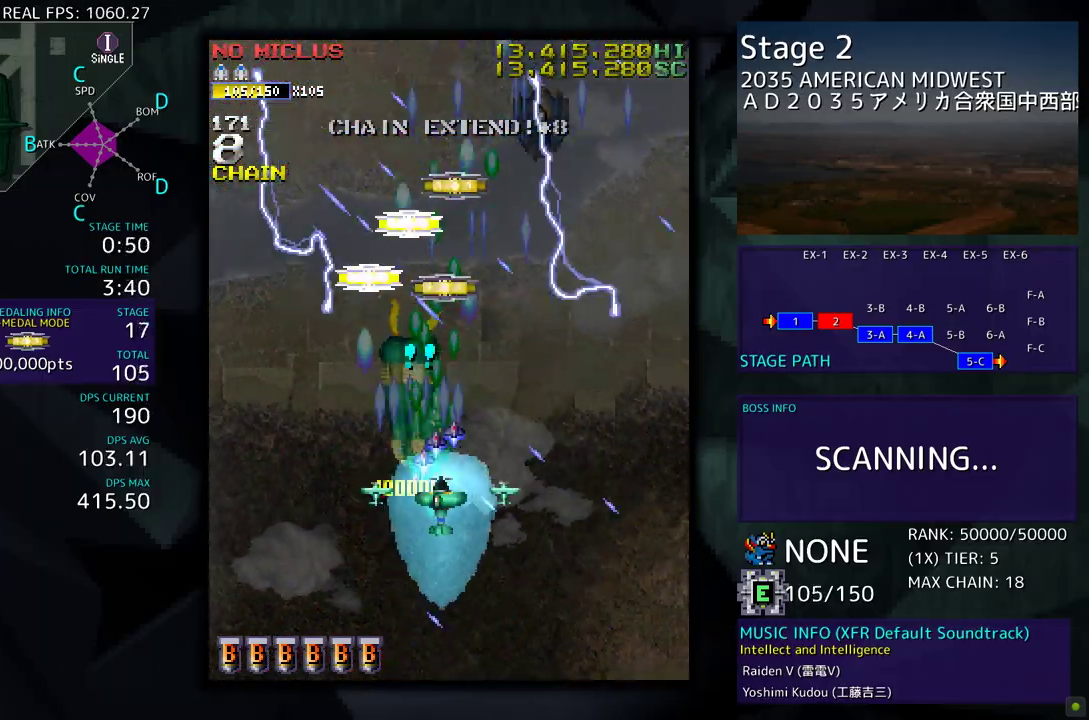
{"buttons": ["DPAD_DOWN"], "events": [[17, "DPAD_RIGHT", "up"], [50, "DPAD_LEFT", "down"], [83, "DPAD_UP", "up"], [150, "DPAD_DOWN", "down"], [500, "DPAD_LEFT", "up"]]}
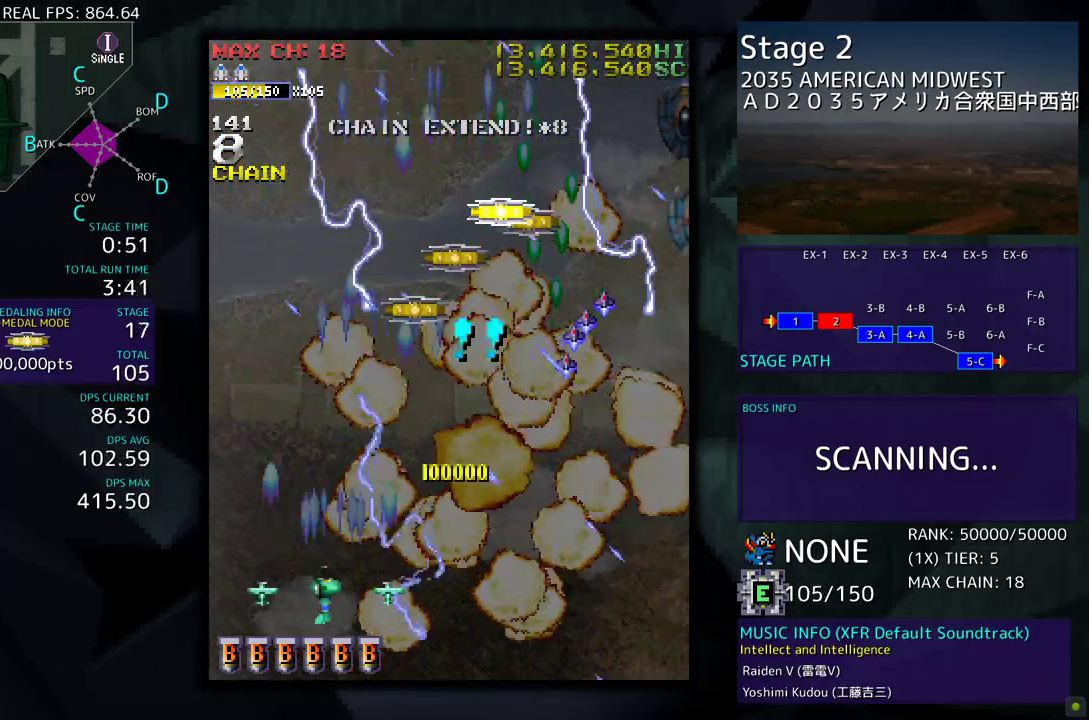
{"buttons": ["DPAD_RIGHT"], "events": [[17, "DPAD_RIGHT", "down"], [183, "DPAD_DOWN", "up"], [200, "DPAD_RIGHT", "up"], [500, "DPAD_RIGHT", "down"]]}
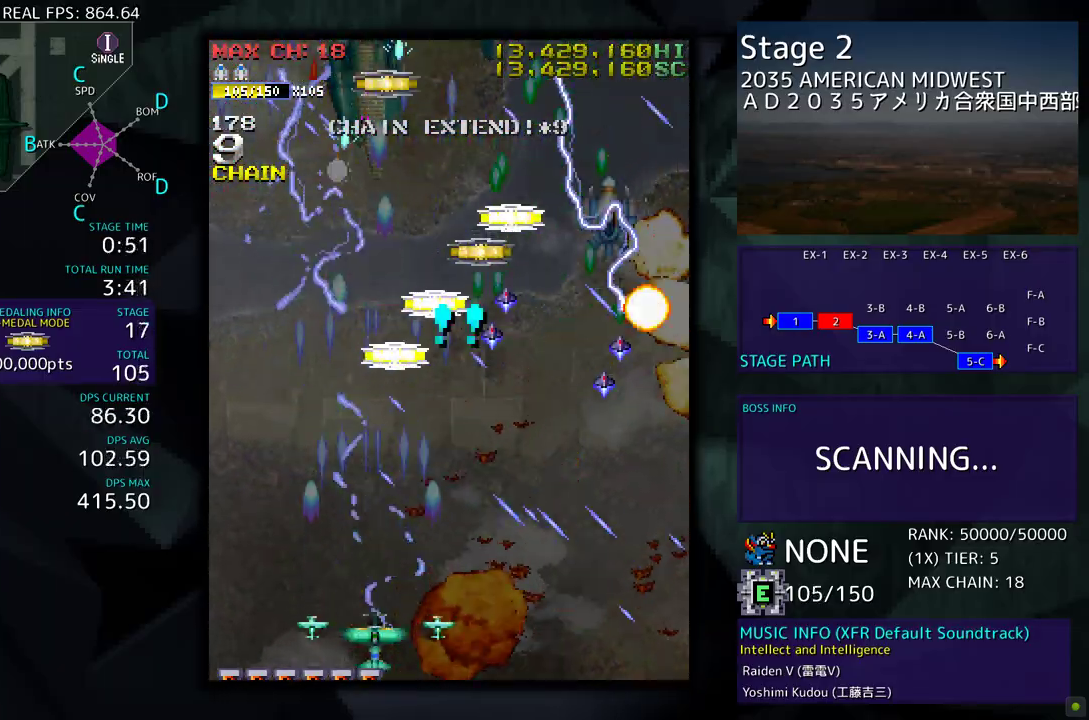
{"buttons": ["DPAD_UP", "DPAD_LEFT"], "events": [[133, "DPAD_LEFT", "down"], [133, "DPAD_RIGHT", "up"], [133, "DPAD_UP", "down"], [150, "DPAD_UP", "up"], [283, "DPAD_LEFT", "up"], [433, "DPAD_UP", "down"], [467, "DPAD_LEFT", "down"]]}
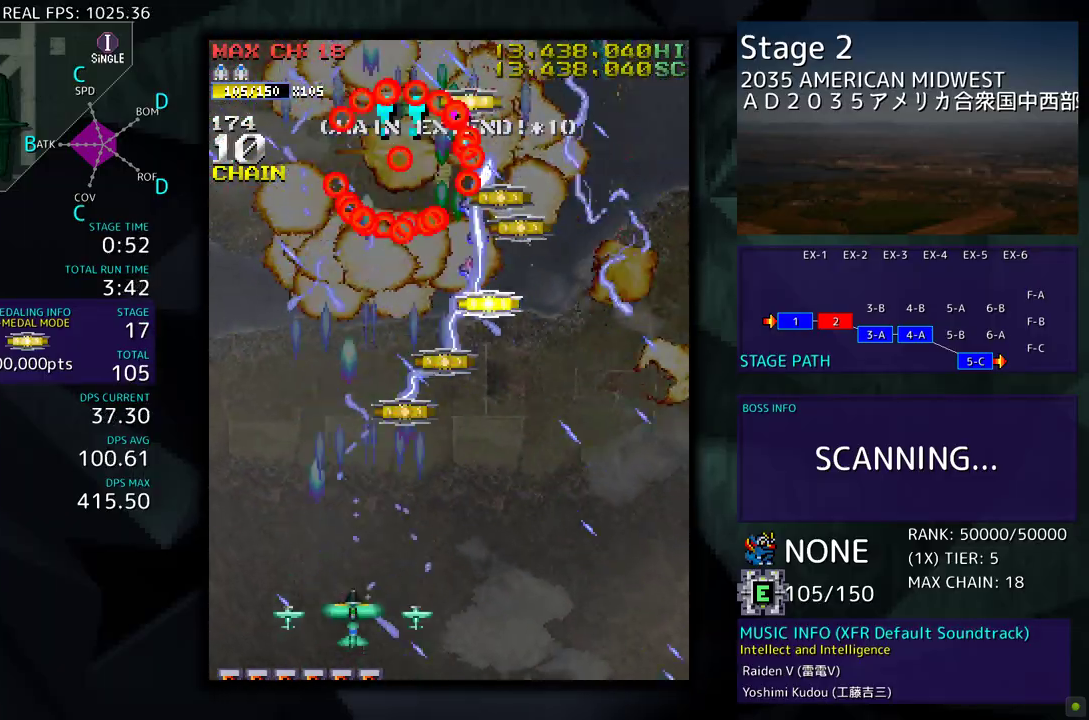
{"buttons": ["DPAD_DOWN", "DPAD_RIGHT"], "events": [[133, "DPAD_LEFT", "up"], [283, "DPAD_RIGHT", "down"], [383, "DPAD_UP", "up"], [417, "DPAD_DOWN", "down"]]}
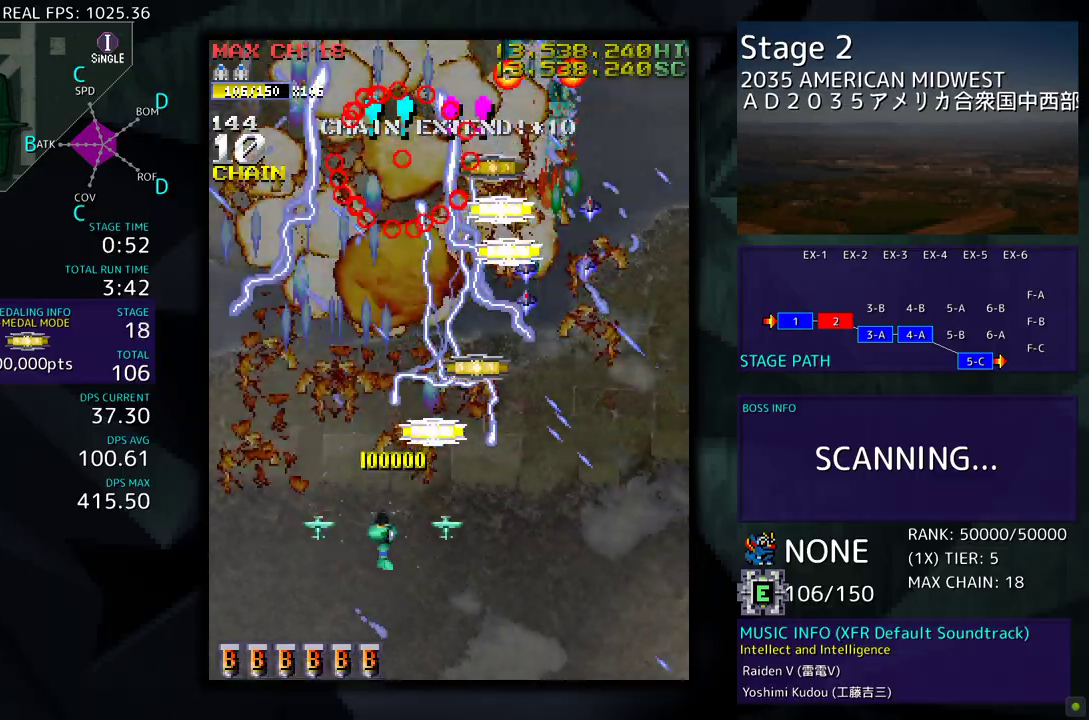
{"buttons": [], "events": [[33, "DPAD_RIGHT", "up"], [50, "DPAD_DOWN", "up"], [183, "DPAD_RIGHT", "down"], [200, "DPAD_DOWN", "down"], [267, "DPAD_DOWN", "up"], [283, "DPAD_RIGHT", "up"]]}
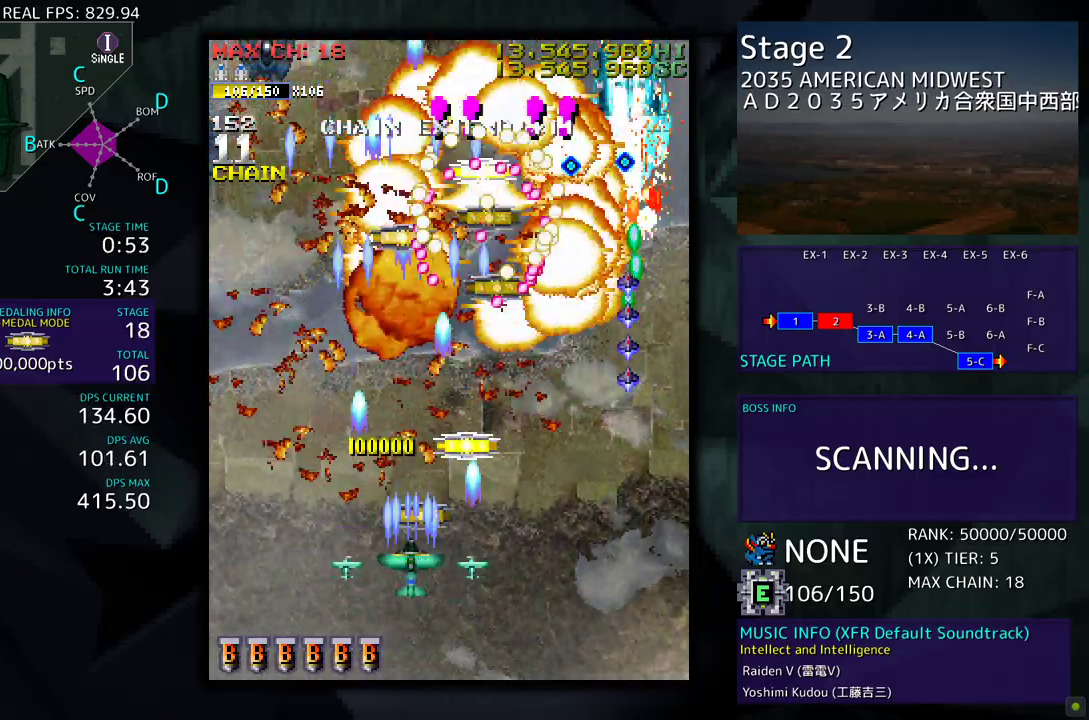
{"buttons": ["DPAD_DOWN", "DPAD_LEFT"], "events": [[100, "DPAD_UP", "down"], [200, "DPAD_RIGHT", "down"], [283, "DPAD_UP", "up"], [317, "DPAD_DOWN", "down"], [400, "DPAD_RIGHT", "up"], [433, "DPAD_LEFT", "down"]]}
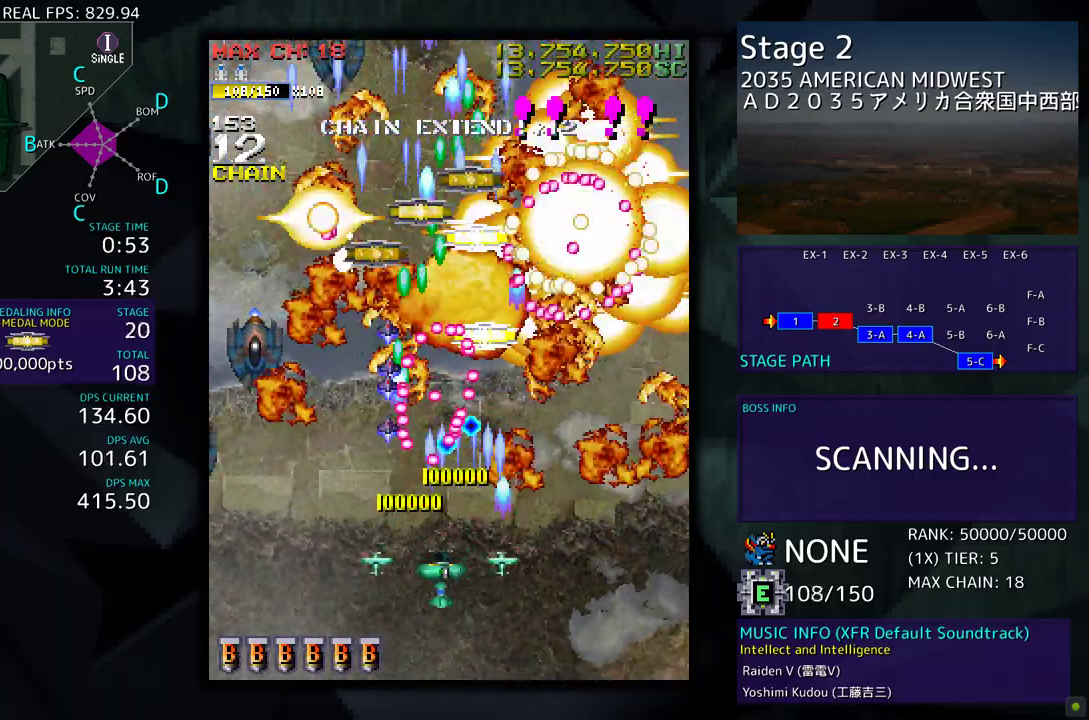
{"buttons": ["DPAD_UP", "DPAD_RIGHT"], "events": [[83, "DPAD_LEFT", "up"], [117, "DPAD_RIGHT", "down"], [333, "DPAD_DOWN", "up"], [400, "DPAD_UP", "down"]]}
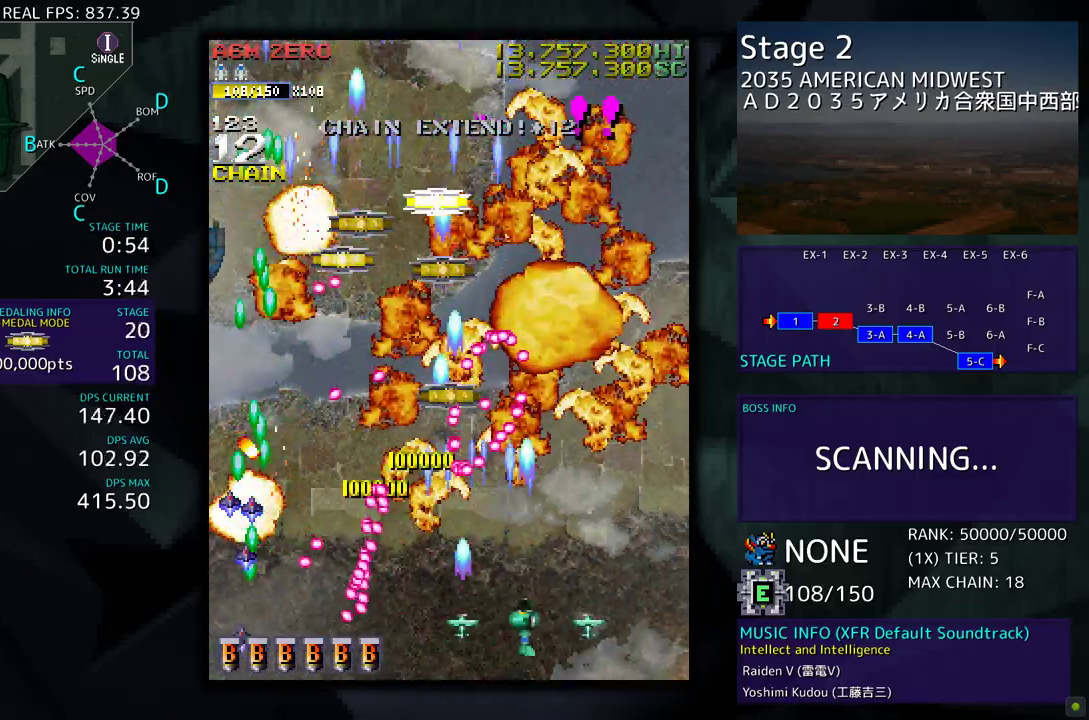
{"buttons": ["DPAD_UP", "DPAD_LEFT"], "events": [[33, "DPAD_RIGHT", "up"], [33, "DPAD_UP", "up"], [150, "DPAD_RIGHT", "down"], [250, "DPAD_UP", "down"], [333, "DPAD_RIGHT", "up"], [483, "DPAD_LEFT", "down"]]}
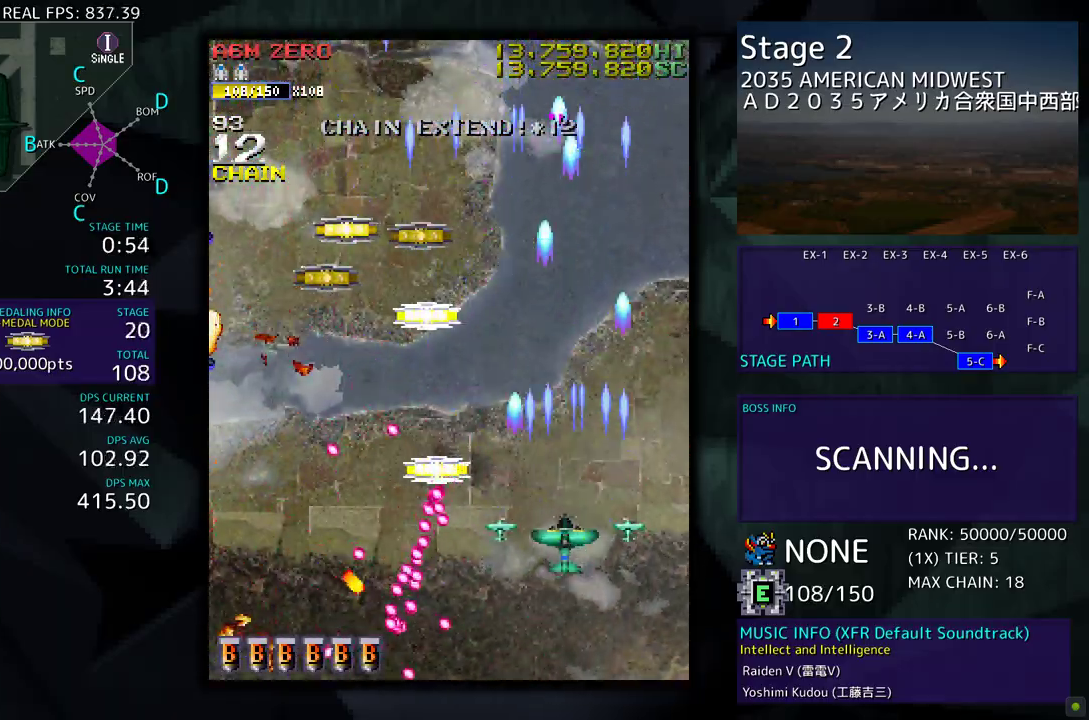
{"buttons": ["DPAD_UP", "DPAD_LEFT"], "events": [[233, "DPAD_LEFT", "up"], [233, "DPAD_RIGHT", "down"], [317, "DPAD_RIGHT", "up"], [400, "DPAD_LEFT", "down"]]}
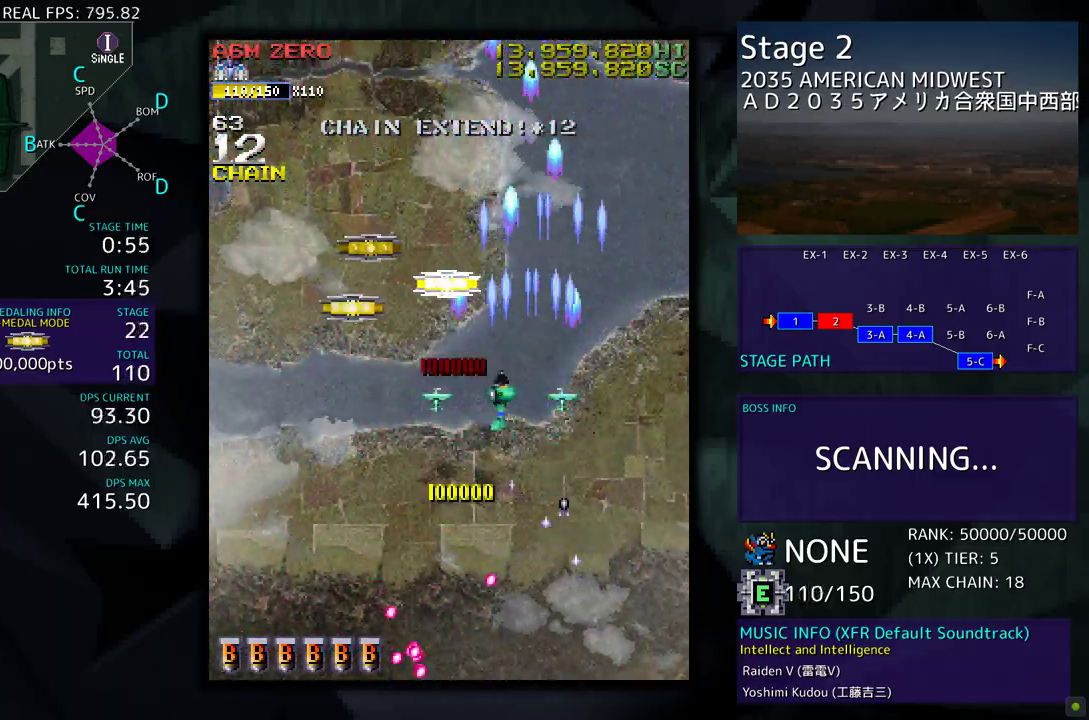
{"buttons": ["DPAD_DOWN", "DPAD_LEFT"], "events": [[467, "DPAD_UP", "up"], [483, "DPAD_DOWN", "down"]]}
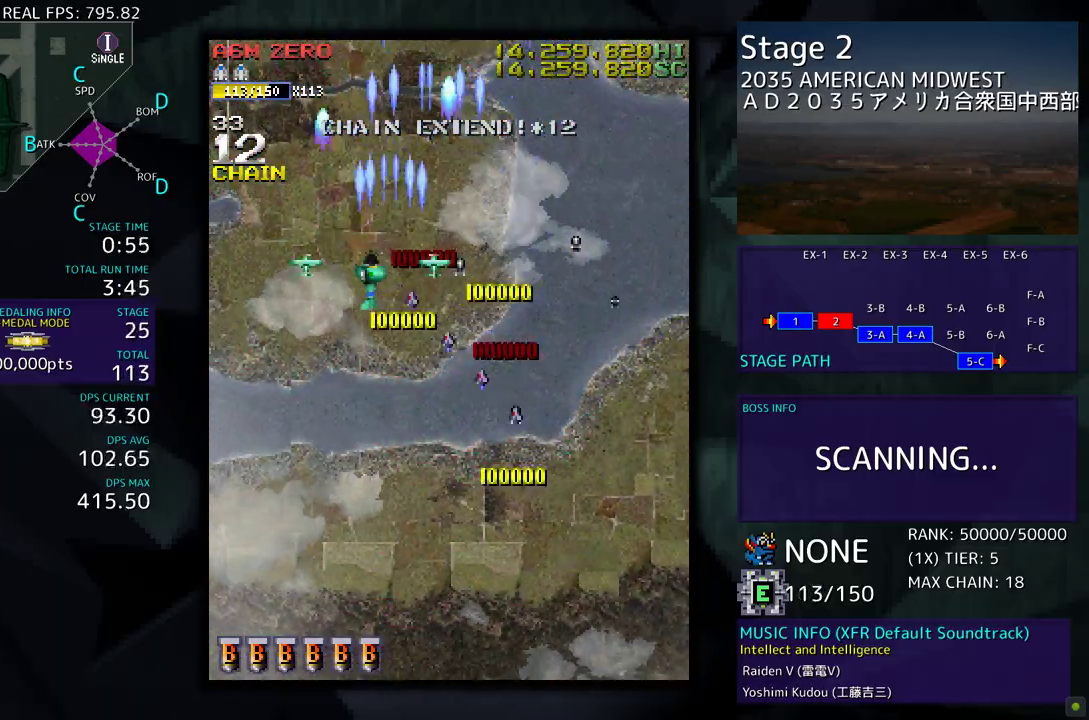
{"buttons": ["DPAD_DOWN"], "events": [[50, "DPAD_LEFT", "up"], [283, "DPAD_RIGHT", "down"], [400, "DPAD_RIGHT", "up"]]}
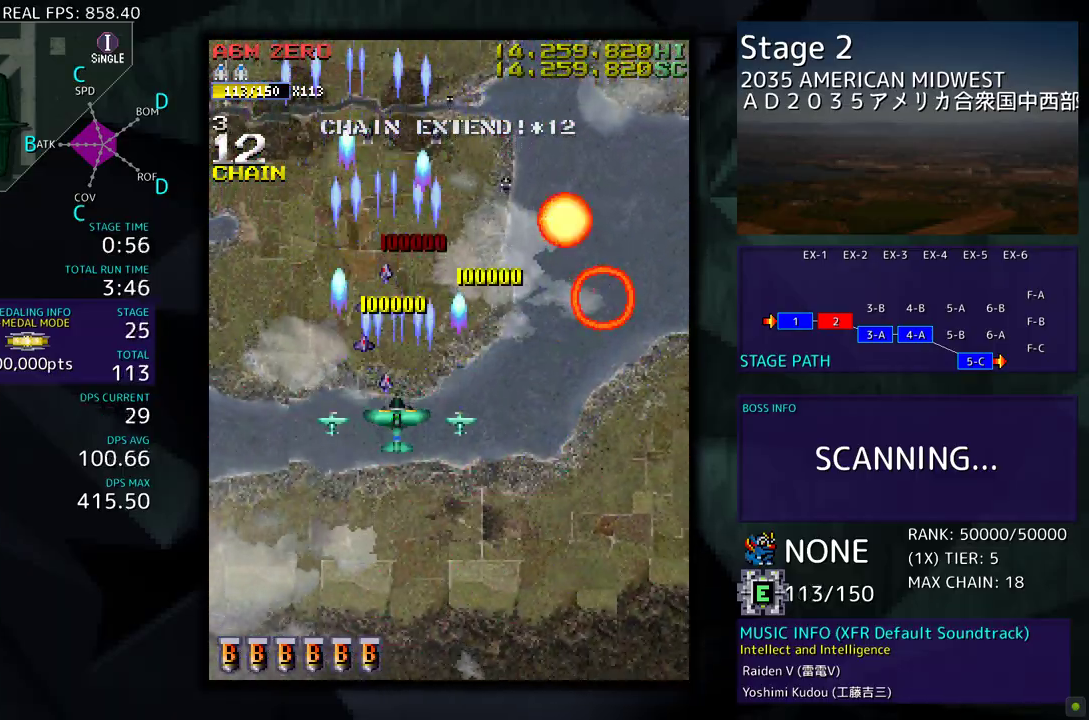
{"buttons": ["DPAD_DOWN"], "events": []}
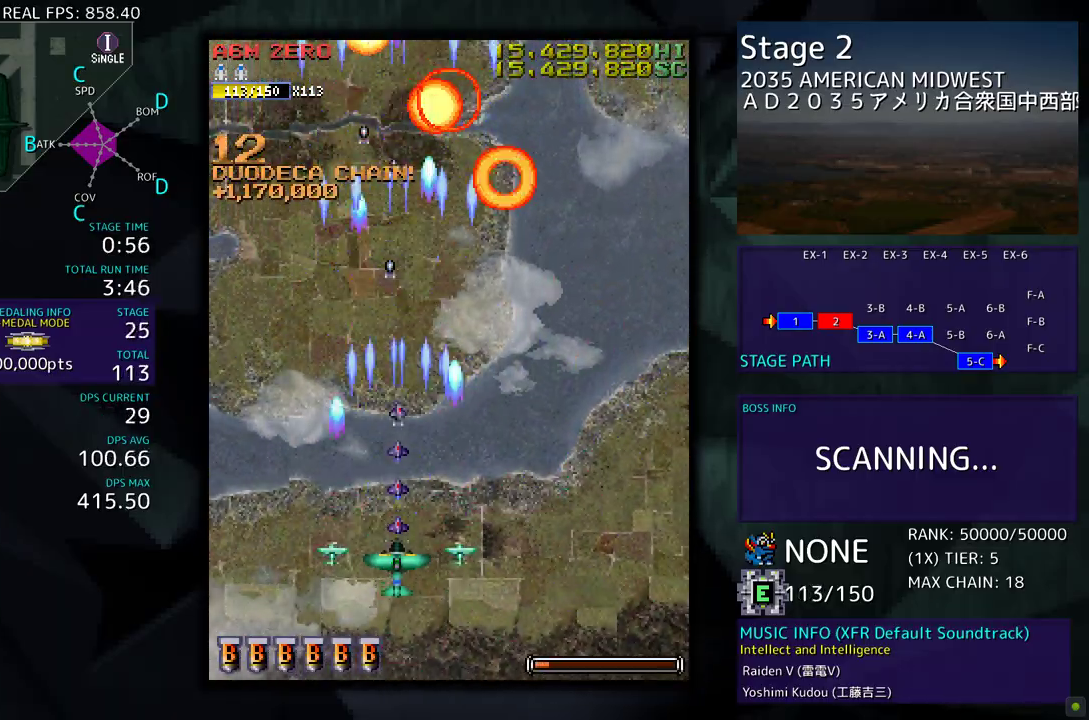
{"buttons": [], "events": [[133, "DPAD_DOWN", "up"], [133, "DPAD_RIGHT", "down"], [400, "DPAD_RIGHT", "up"]]}
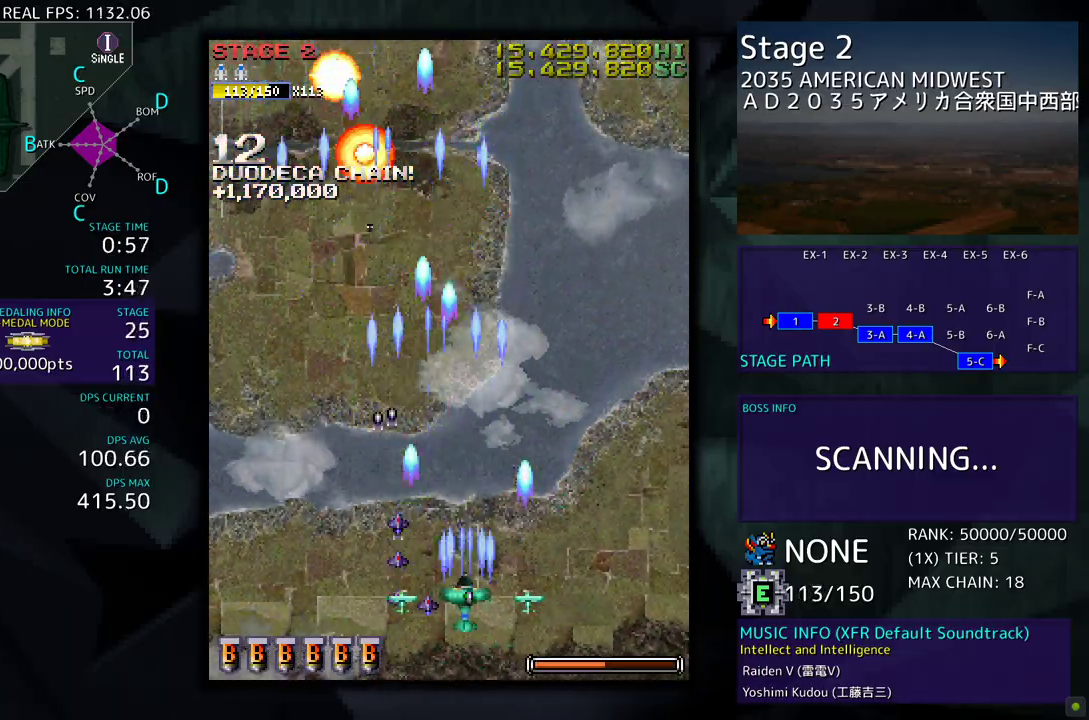
{"buttons": [], "events": []}
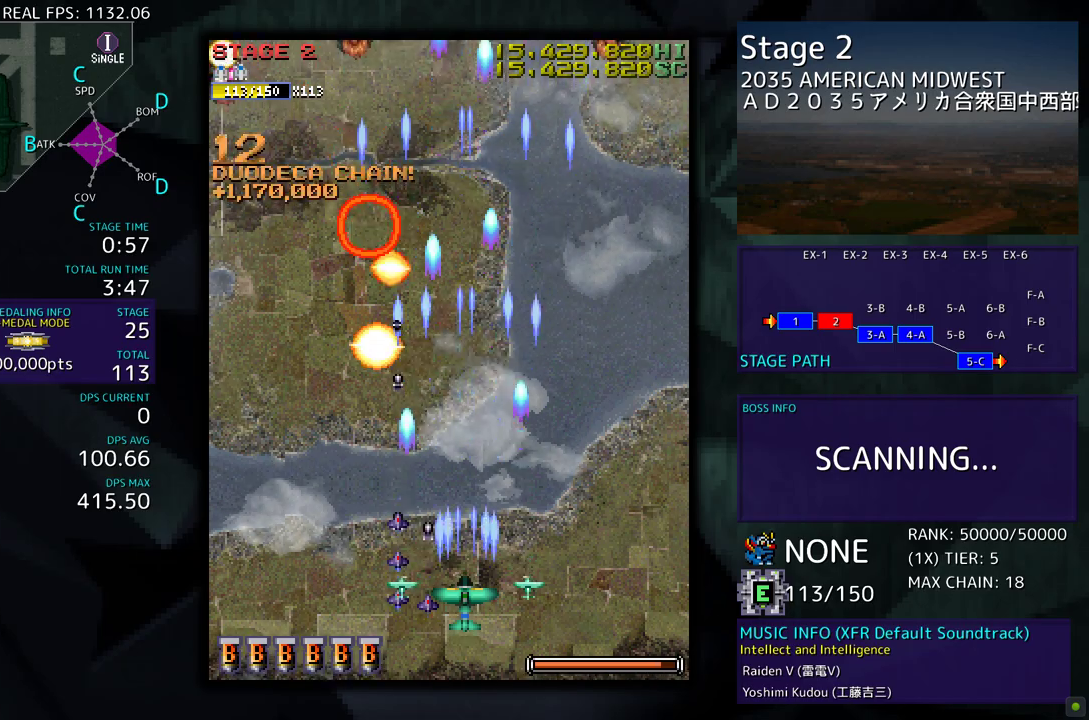
{"buttons": ["DPAD_LEFT"], "events": [[500, "DPAD_LEFT", "down"]]}
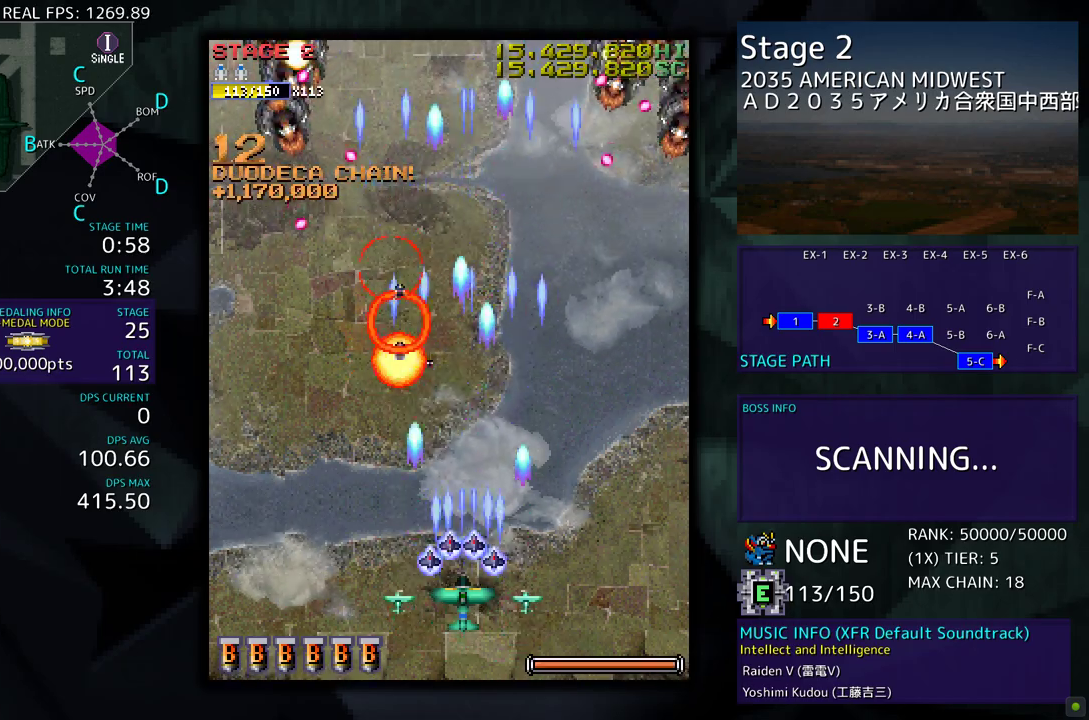
{"buttons": ["DPAD_RIGHT"], "events": [[150, "DPAD_LEFT", "up"], [200, "DPAD_DOWN", "down"], [200, "DPAD_RIGHT", "down"], [317, "DPAD_DOWN", "up"]]}
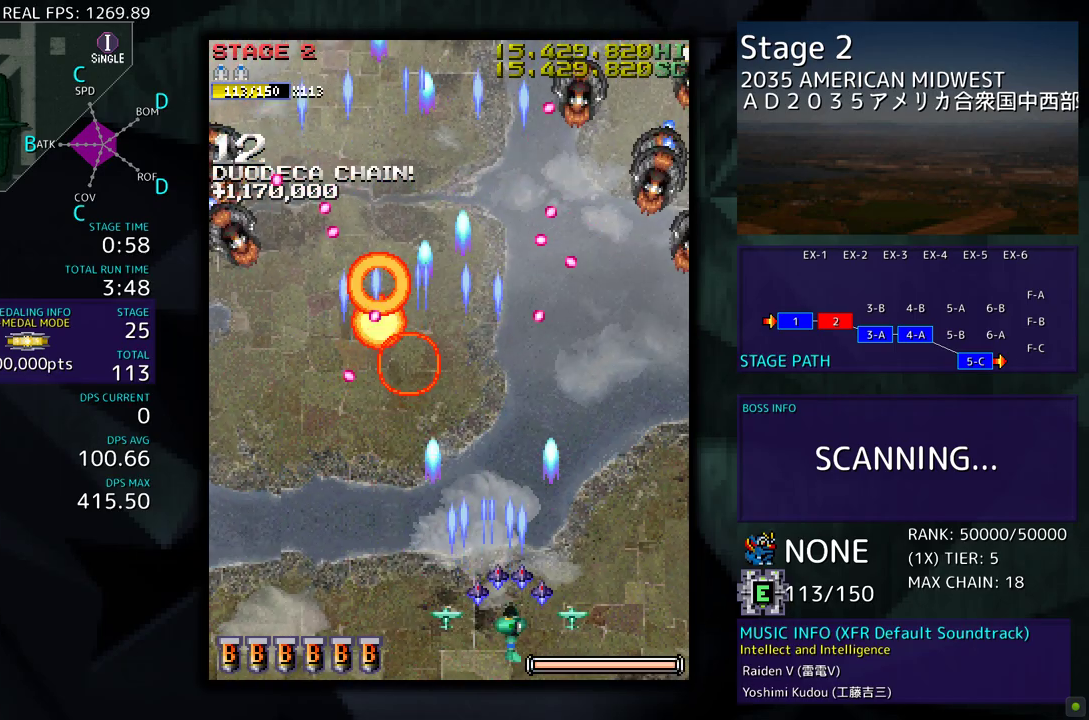
{"buttons": ["DPAD_DOWN", "DPAD_RIGHT"], "events": [[483, "DPAD_DOWN", "down"]]}
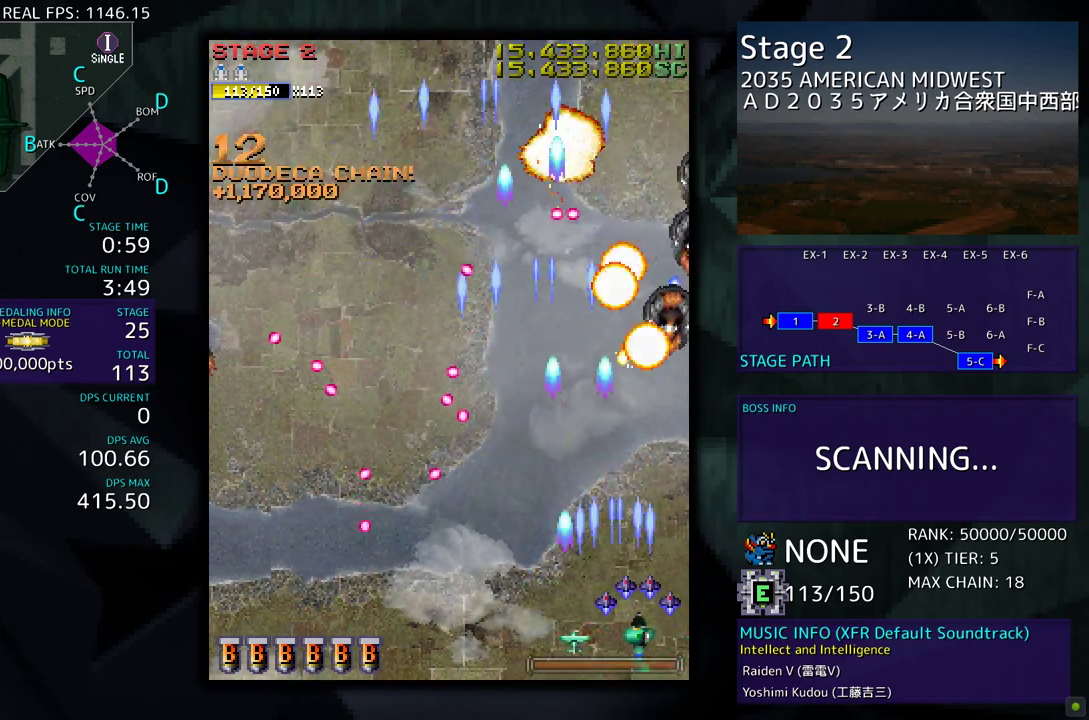
{"buttons": ["DPAD_UP"], "events": [[50, "DPAD_RIGHT", "up"], [83, "DPAD_LEFT", "down"], [133, "DPAD_DOWN", "up"], [233, "DPAD_UP", "down"], [467, "DPAD_LEFT", "up"]]}
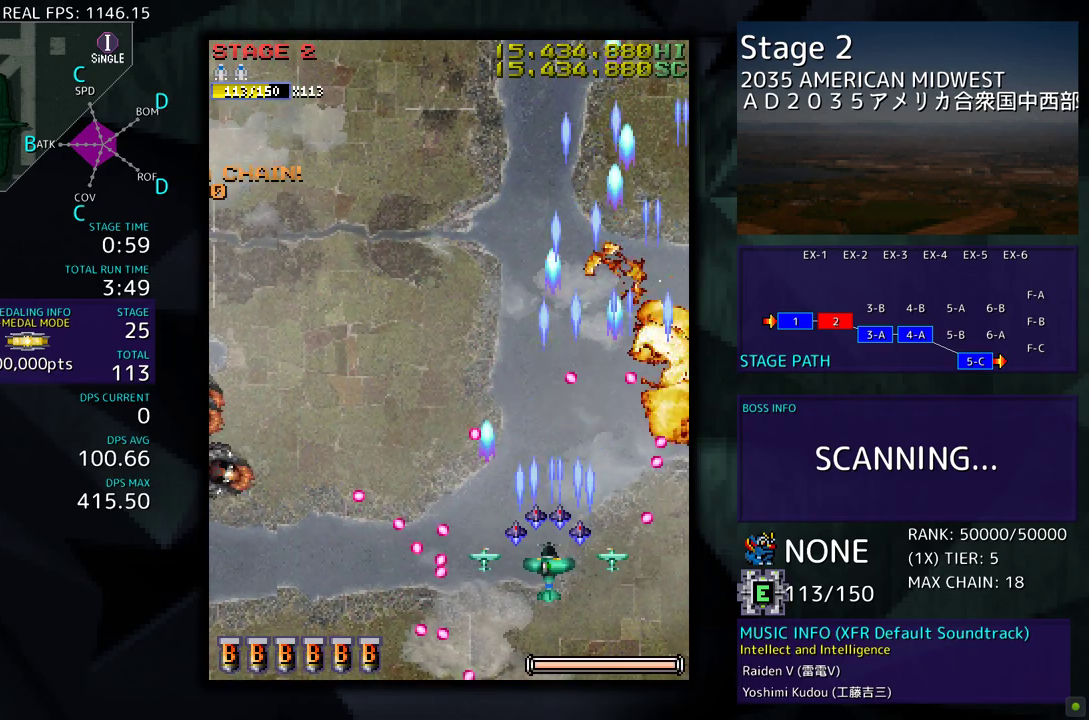
{"buttons": ["DPAD_LEFT"], "events": [[117, "DPAD_LEFT", "down"], [367, "DPAD_UP", "up"]]}
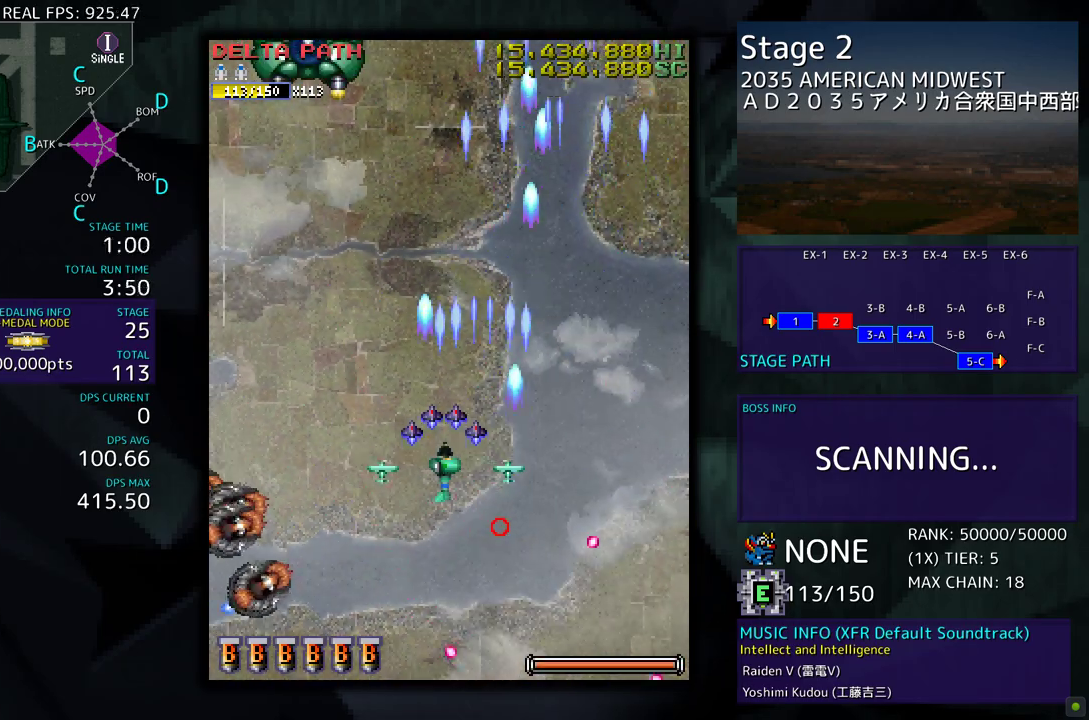
{"buttons": ["DPAD_DOWN", "DPAD_RIGHT"], "events": [[300, "DPAD_UP", "down"], [333, "DPAD_LEFT", "up"], [350, "DPAD_RIGHT", "down"], [350, "DPAD_UP", "up"], [383, "DPAD_DOWN", "down"]]}
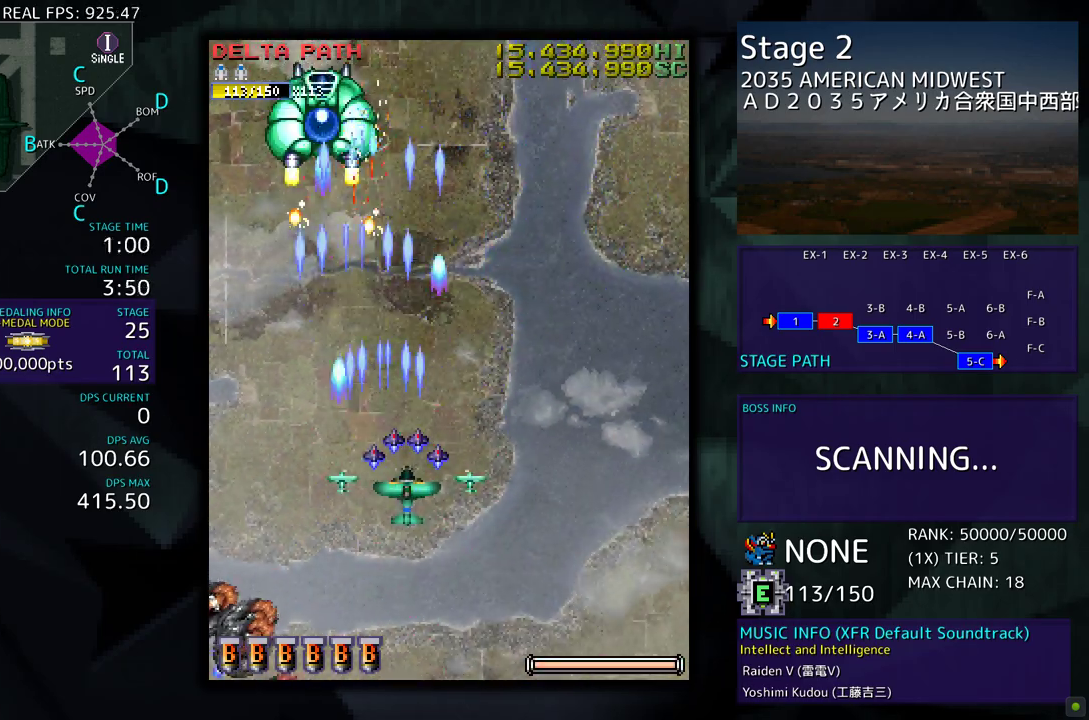
{"buttons": [], "events": [[333, "DPAD_RIGHT", "up"], [350, "DPAD_LEFT", "down"], [400, "DPAD_DOWN", "up"], [450, "DPAD_LEFT", "up"]]}
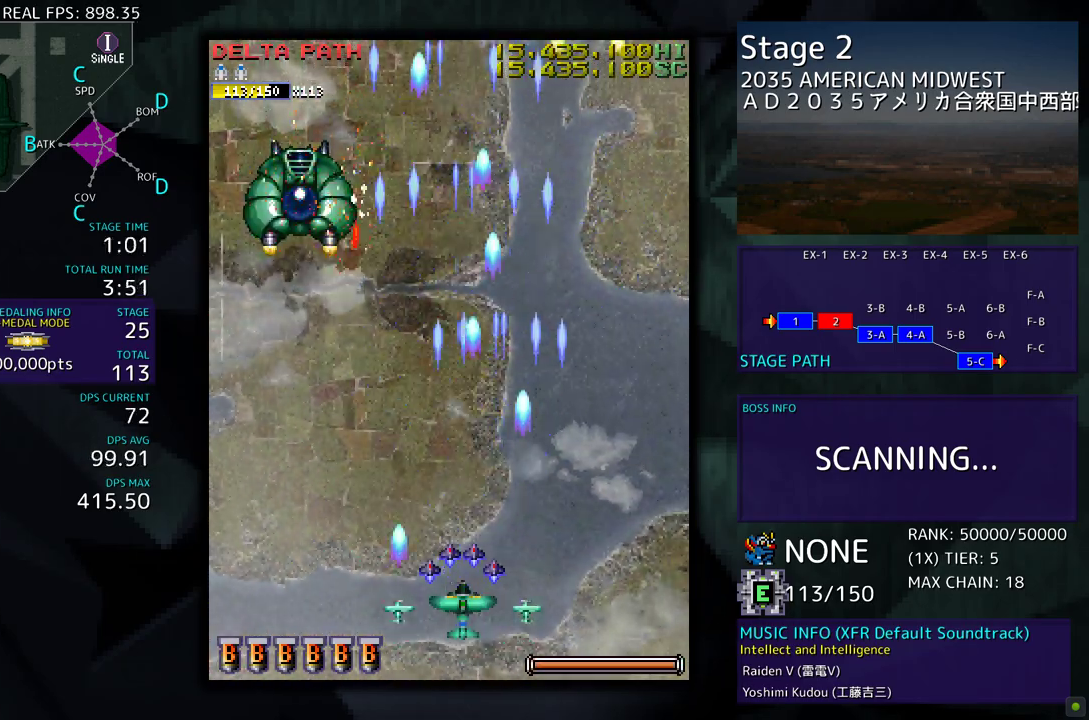
{"buttons": [], "events": []}
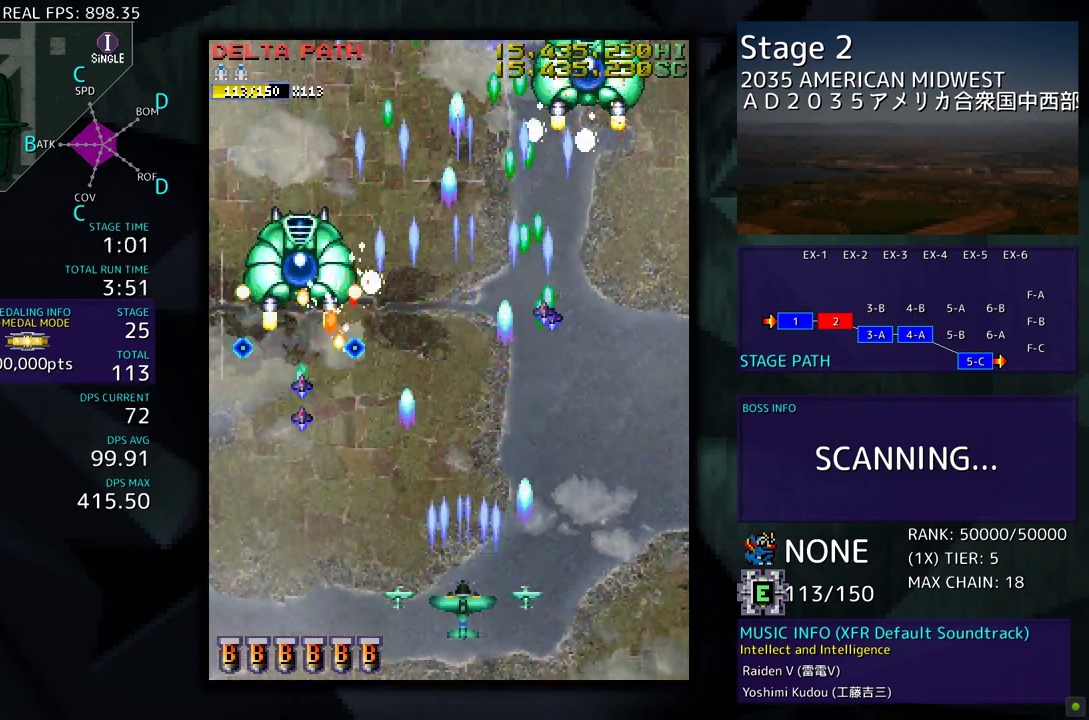
{"buttons": ["DPAD_UP"], "events": [[400, "DPAD_UP", "down"]]}
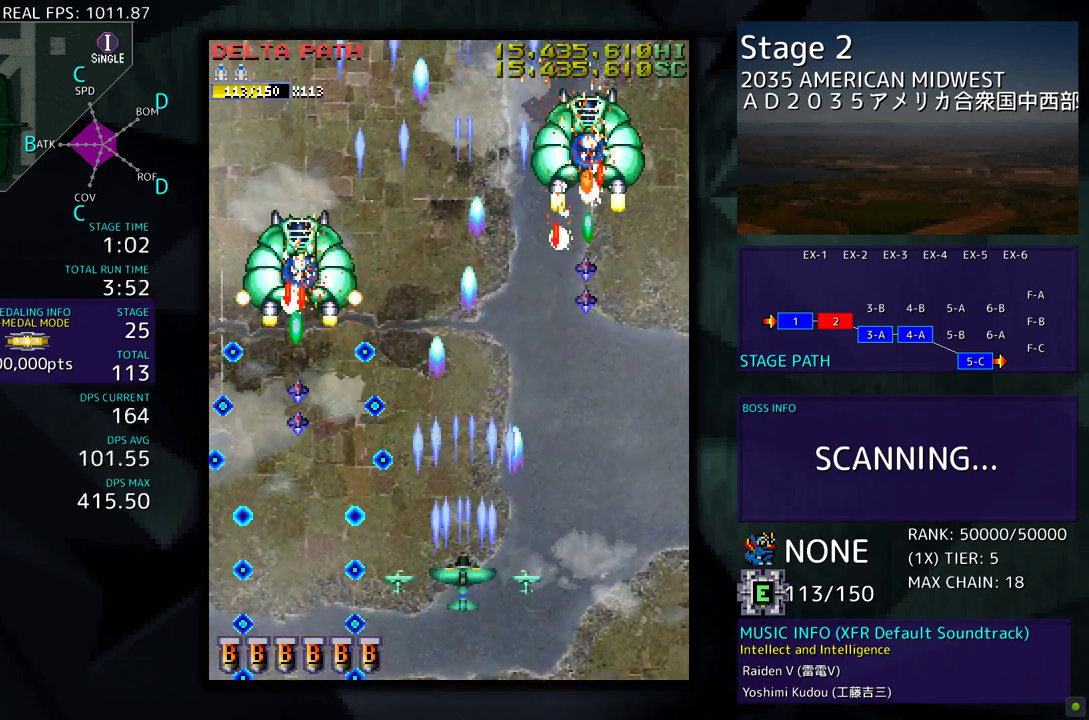
{"buttons": ["DPAD_UP"], "events": [[67, "DPAD_UP", "up"], [217, "DPAD_UP", "down"]]}
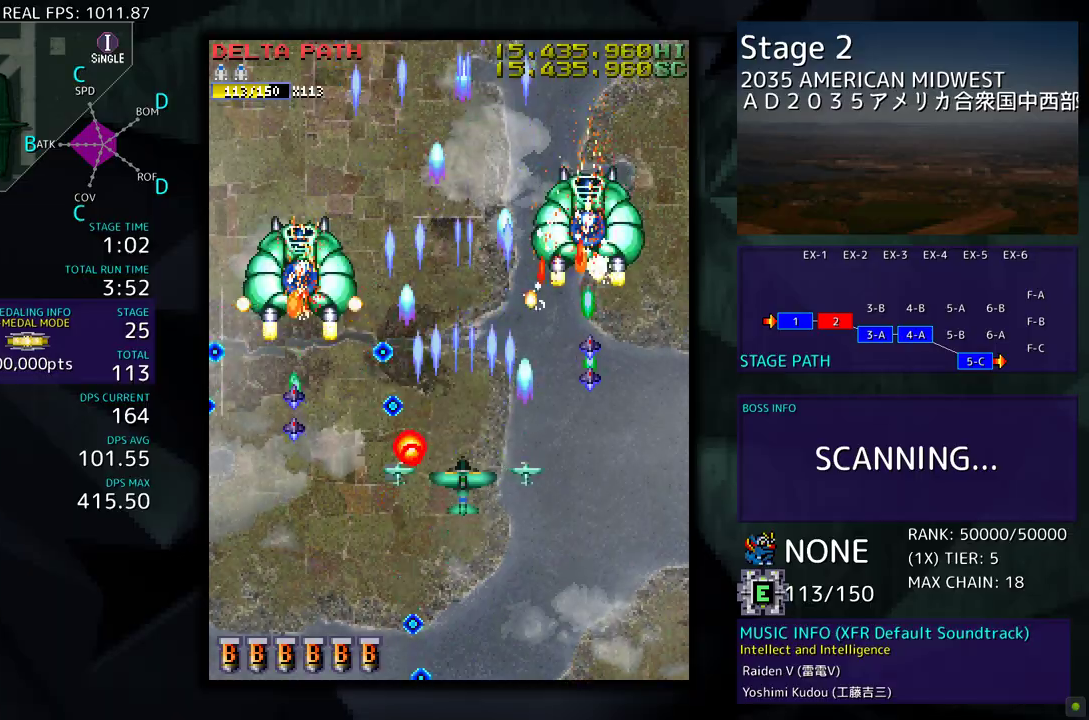
{"buttons": ["DPAD_UP"], "events": [[100, "DPAD_UP", "up"], [217, "DPAD_UP", "down"]]}
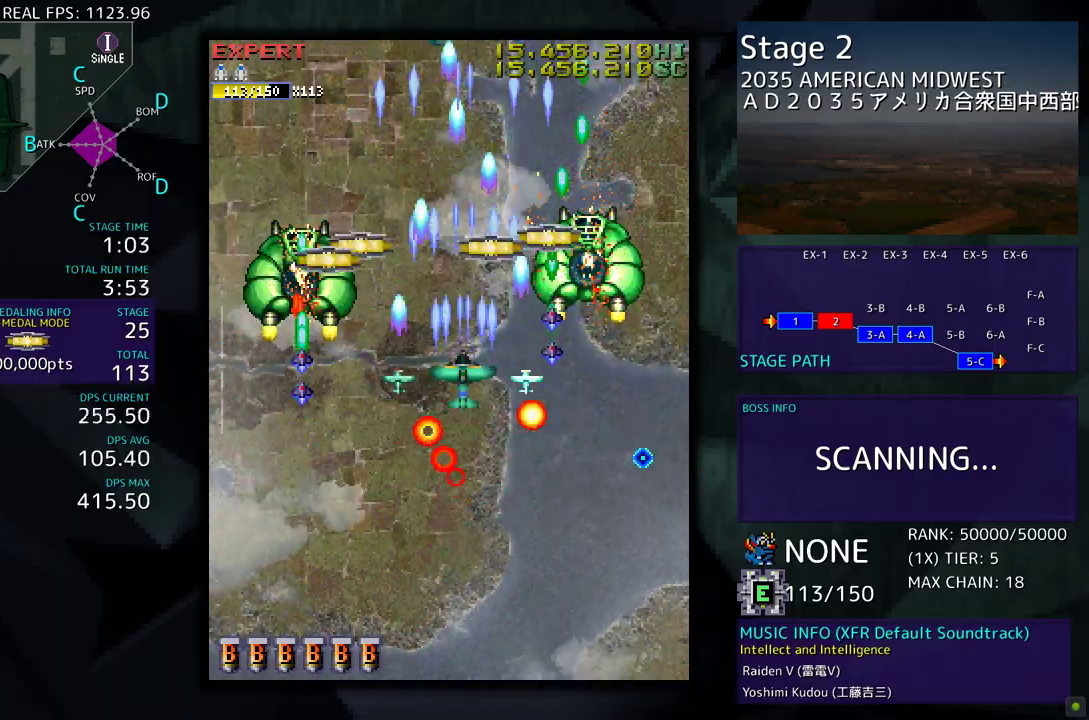
{"buttons": ["DPAD_DOWN"], "events": [[167, "DPAD_UP", "up"], [383, "DPAD_DOWN", "down"]]}